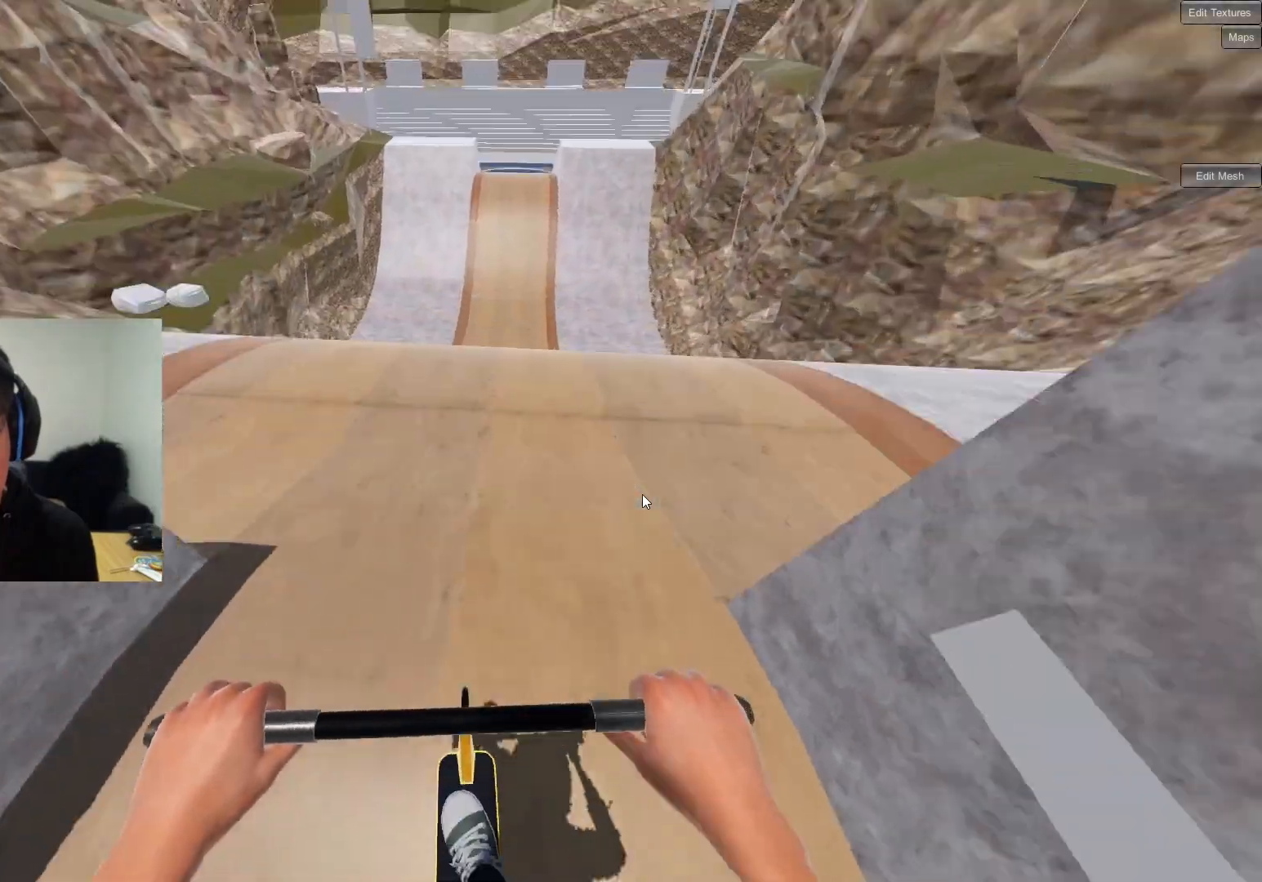
Gameplay with a controller (PlayStation layout); each line is a JSON object with the inputs held at the frame after it. "events" lists button and stick changes between this image and that frame as [ms after this image, input, new state], when the widget could be followed in between.
{"buttons": ["R1"], "left_stick": "center", "right_stick": "down", "events": [[17, "right_stick", "down"], [67, "R1", "down"], [383, "left_stick", "center"]]}
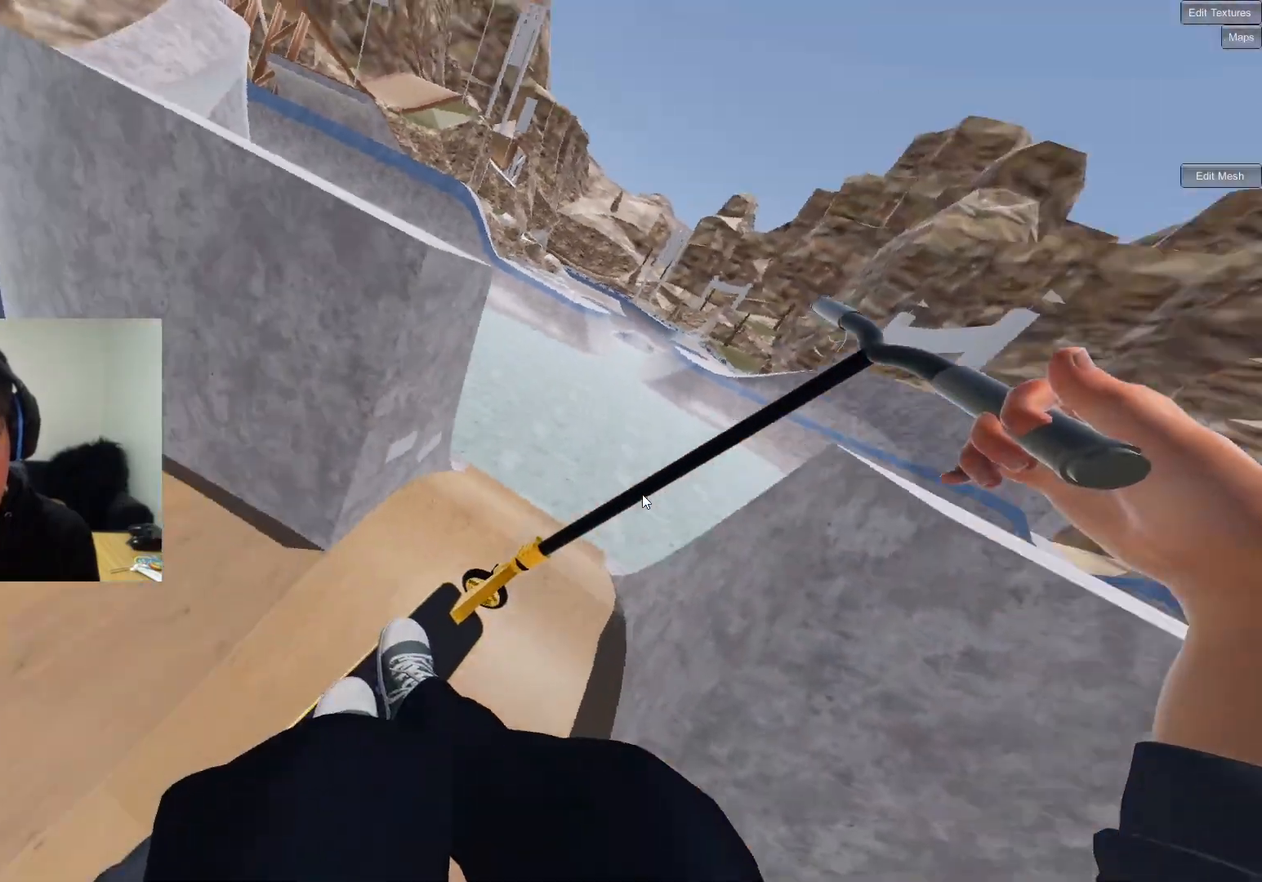
{"buttons": ["R1"], "left_stick": "left", "right_stick": "down", "events": [[67, "left_stick", "left"], [167, "left_stick", "center"], [433, "left_stick", "left"]]}
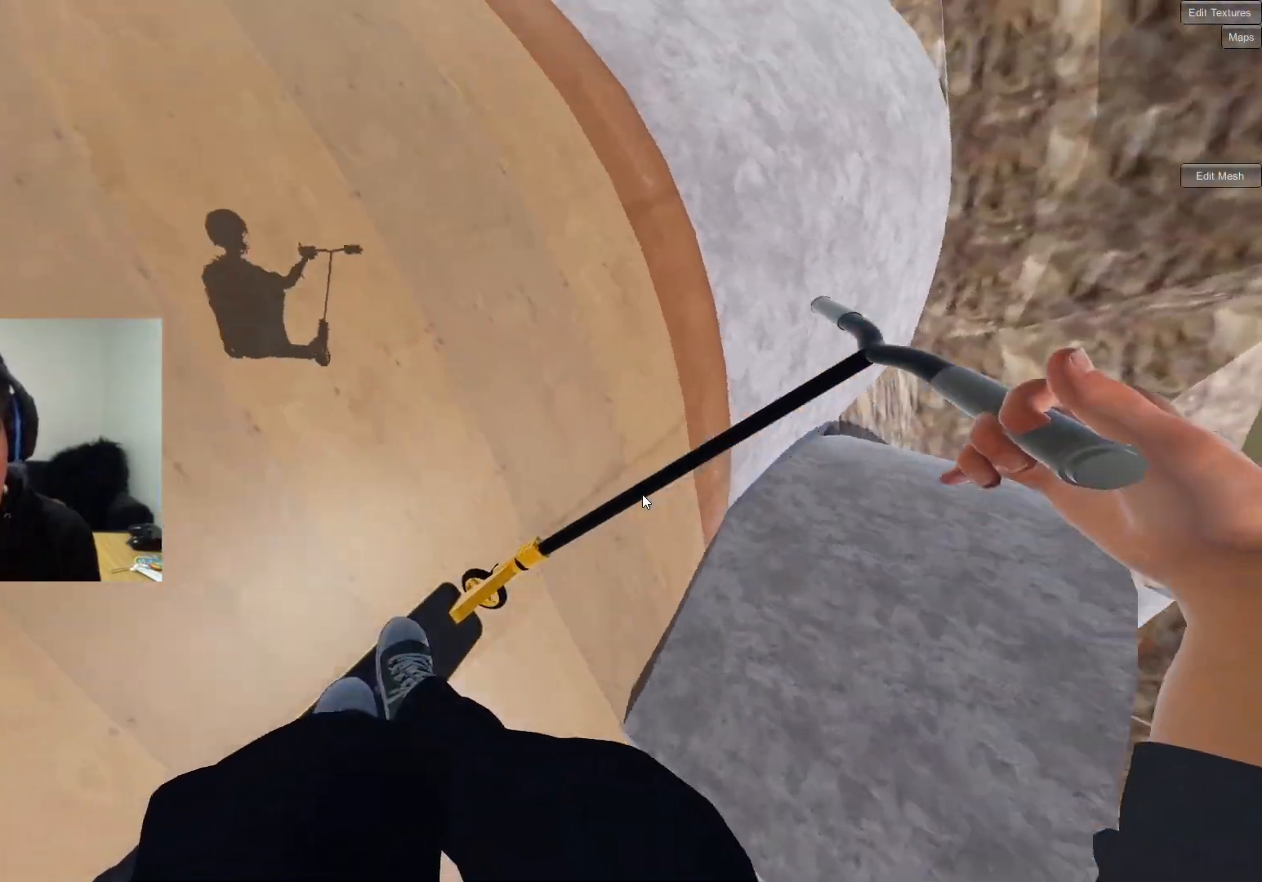
{"buttons": [], "left_stick": "center", "right_stick": "down", "events": [[33, "left_stick", "center"], [183, "R1", "up"], [217, "right_stick", "center"], [267, "left_stick", "down-left"], [300, "right_stick", "down"], [417, "left_stick", "center"]]}
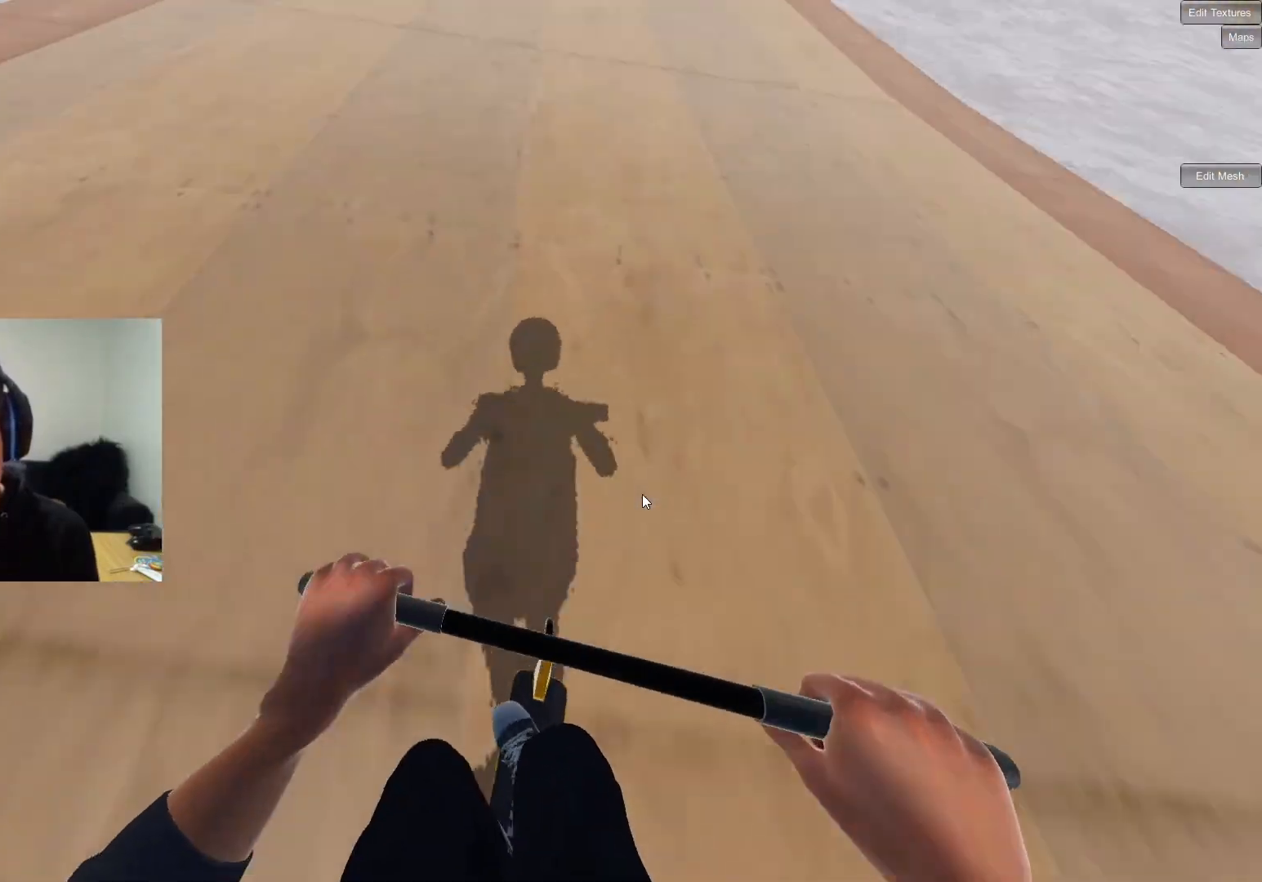
{"buttons": [], "left_stick": "center", "right_stick": "down", "events": [[83, "left_stick", "left"], [217, "left_stick", "center"]]}
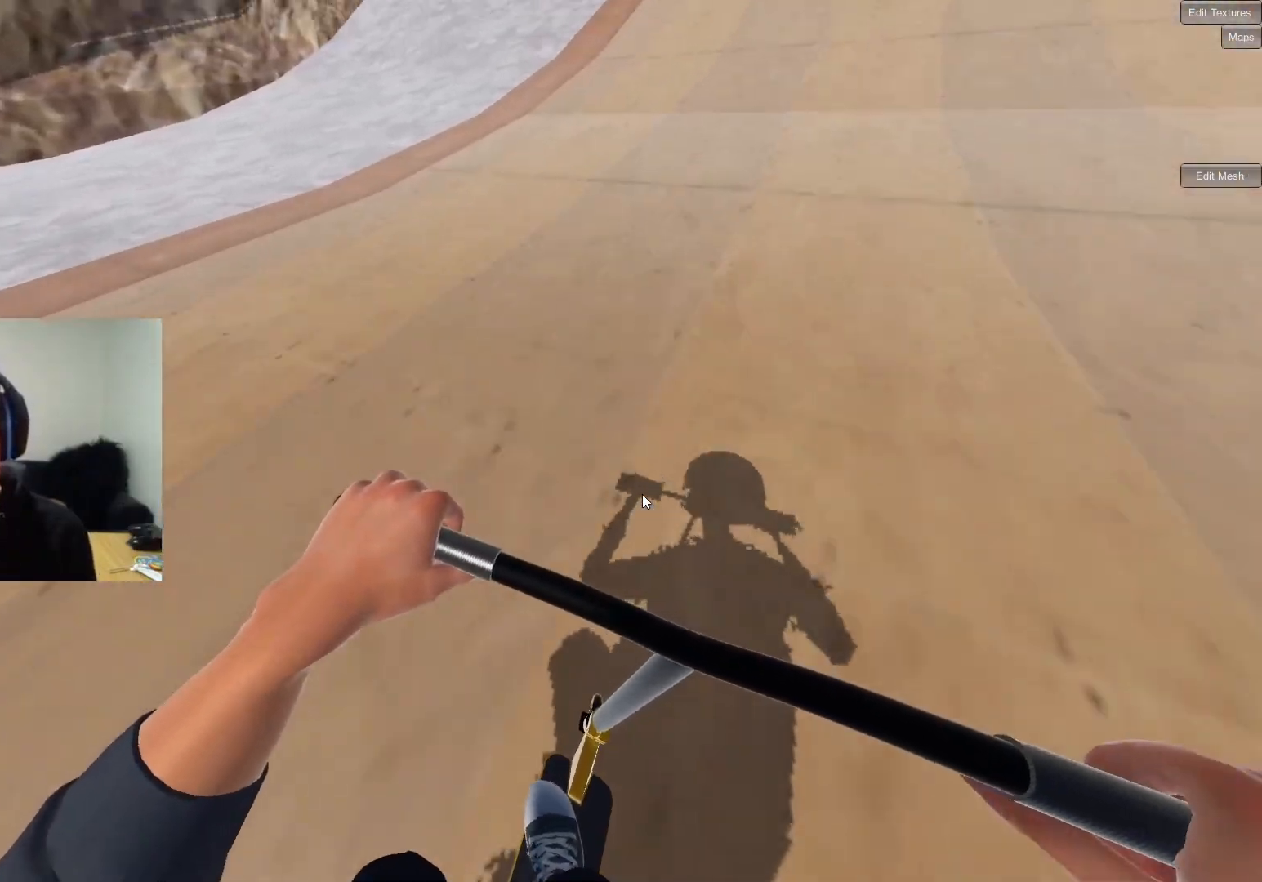
{"buttons": [], "left_stick": "center", "right_stick": "down", "events": [[83, "left_stick", "up"], [133, "left_stick", "up-right"], [233, "left_stick", "center"]]}
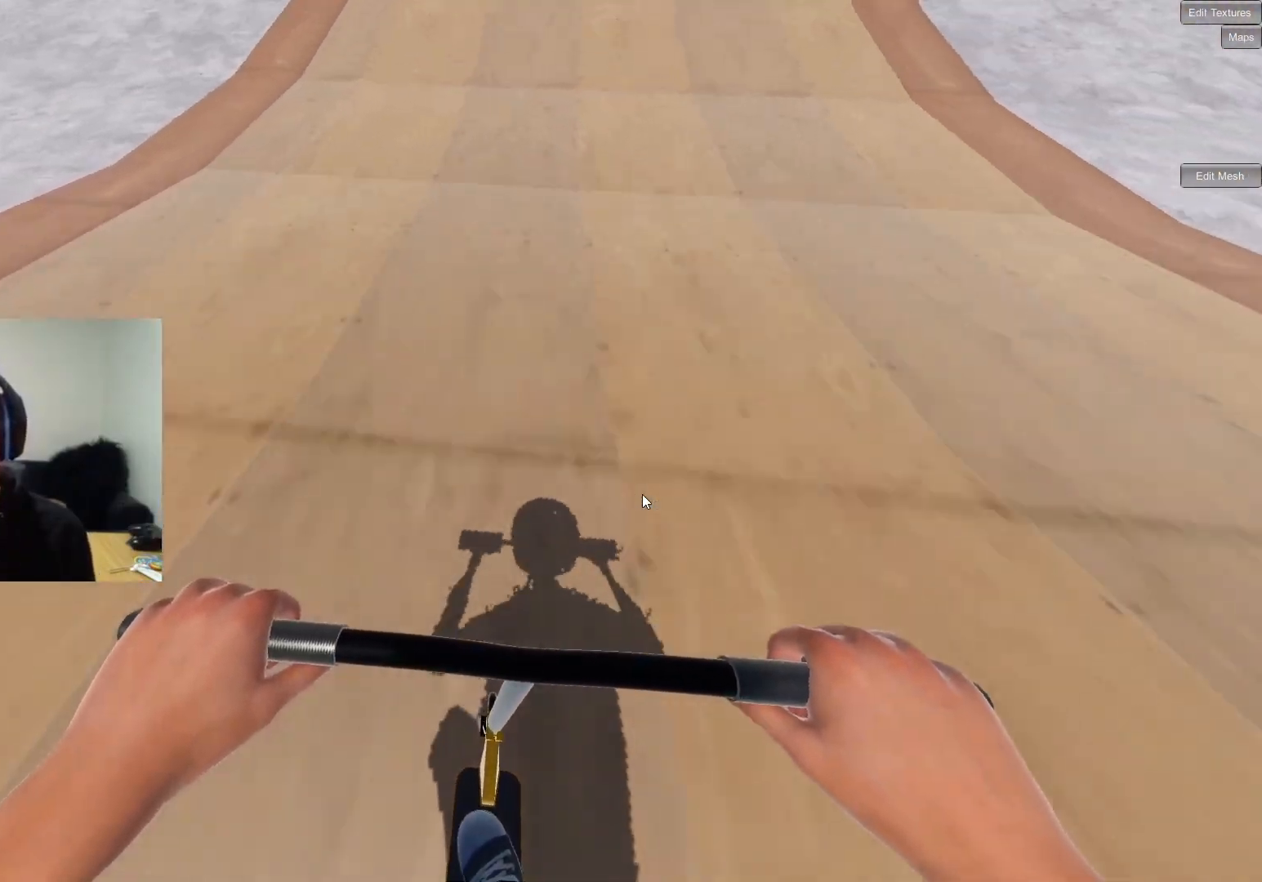
{"buttons": [], "left_stick": "center", "right_stick": "down", "events": [[50, "left_stick", "up-right"], [167, "left_stick", "center"]]}
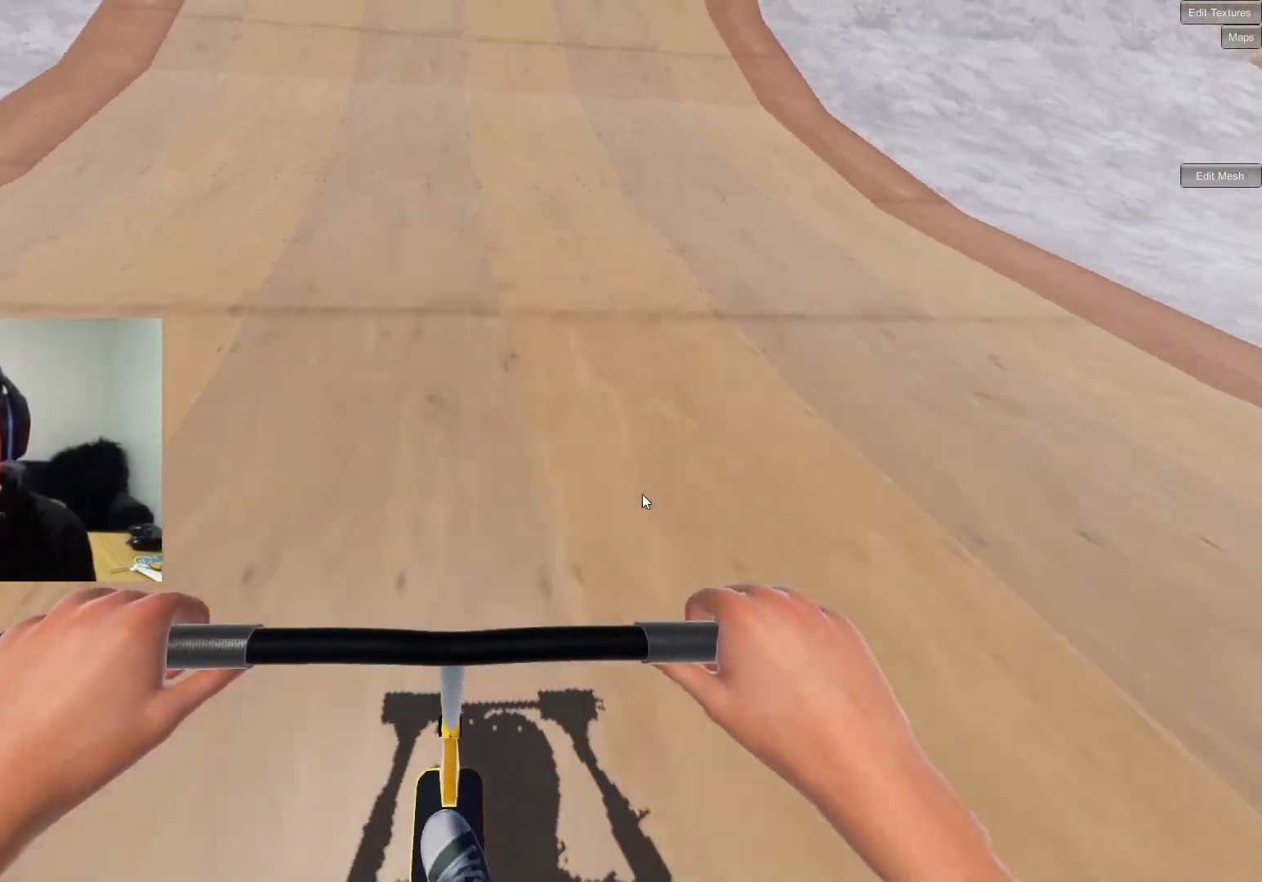
{"buttons": [], "left_stick": "center", "right_stick": "down", "events": []}
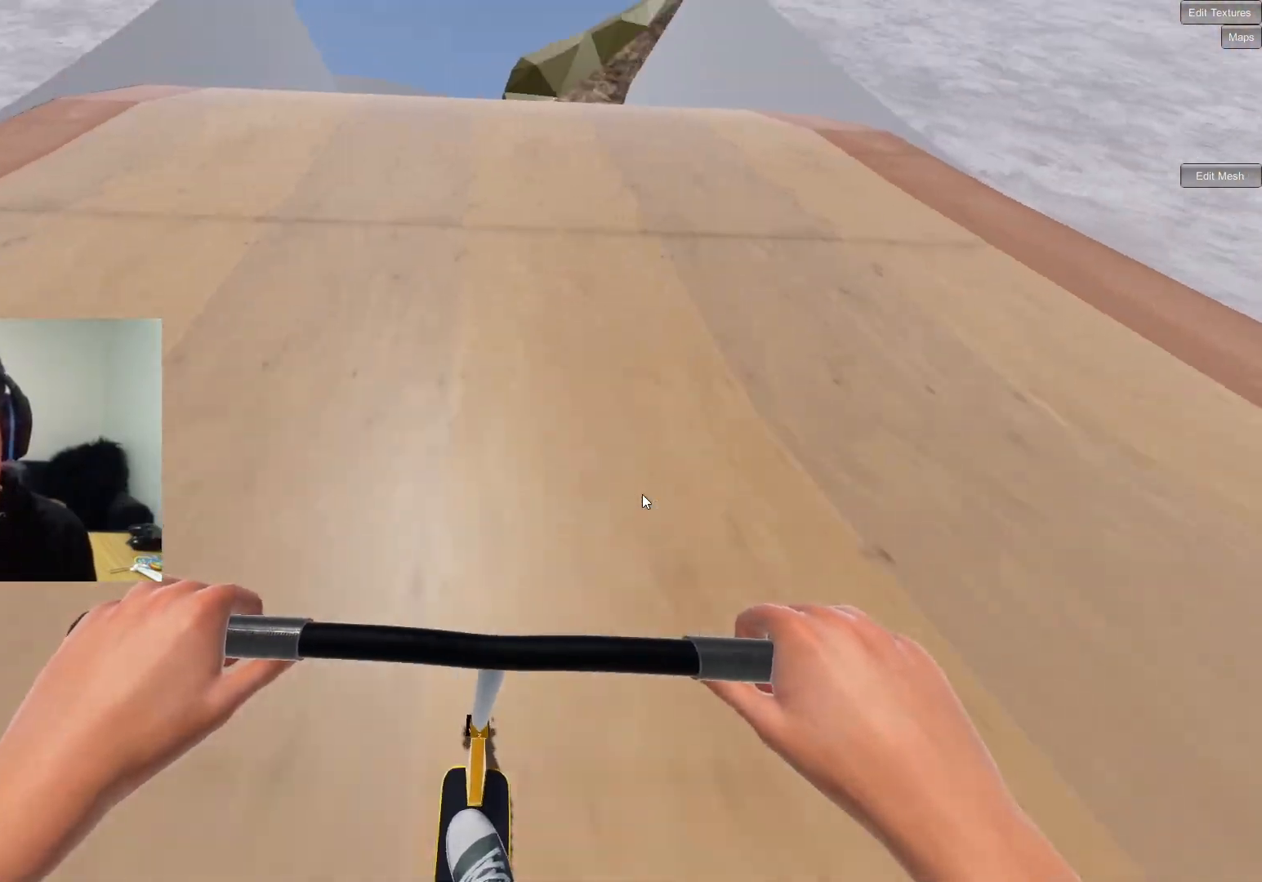
{"buttons": ["L2", "R2"], "left_stick": "down", "right_stick": "left", "events": [[33, "left_stick", "down-left"], [117, "left_stick", "down"], [233, "right_stick", "up"], [350, "right_stick", "center"], [383, "L2", "down"], [383, "R2", "down"], [433, "right_stick", "left"]]}
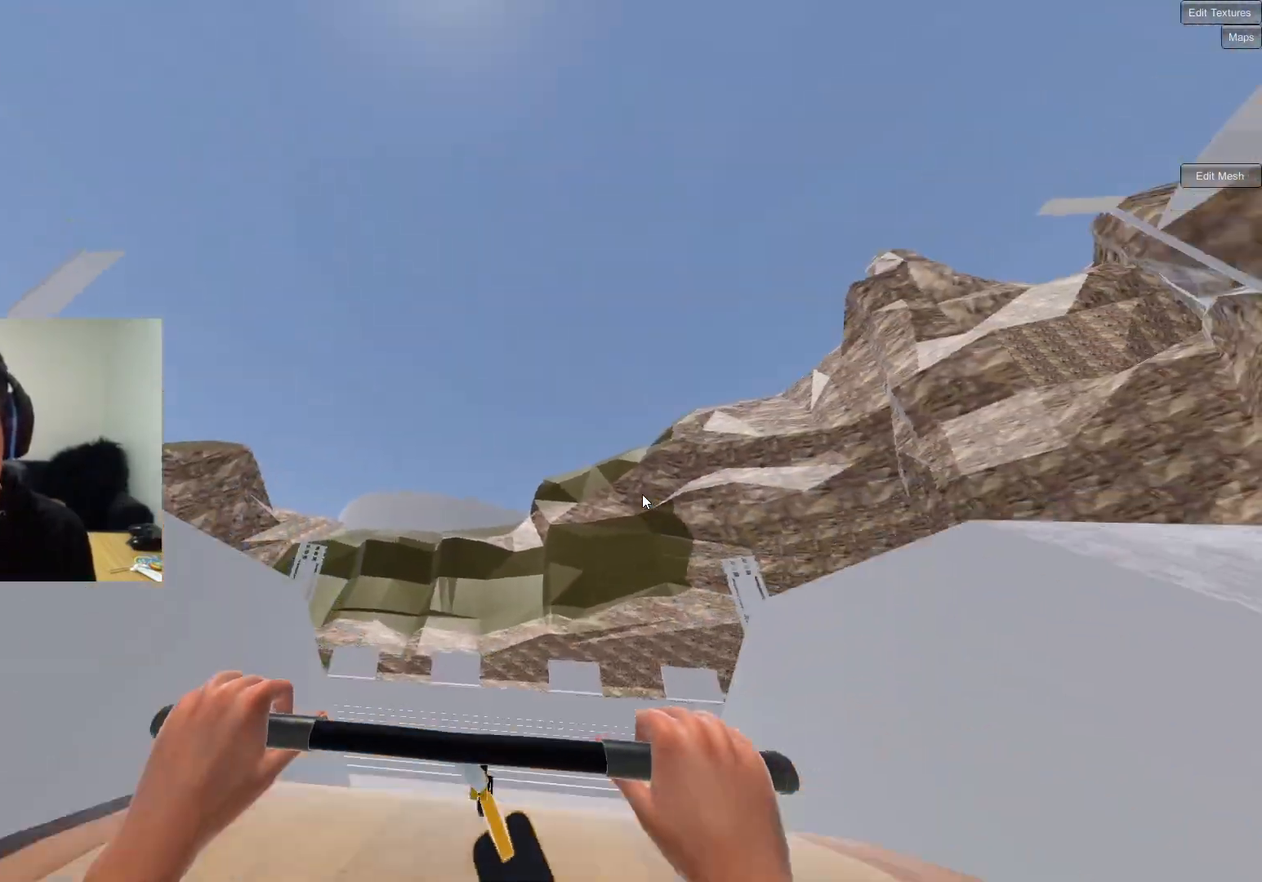
{"buttons": ["L2", "R2"], "left_stick": "down", "right_stick": "left", "events": [[317, "left_stick", "center"], [400, "left_stick", "down"]]}
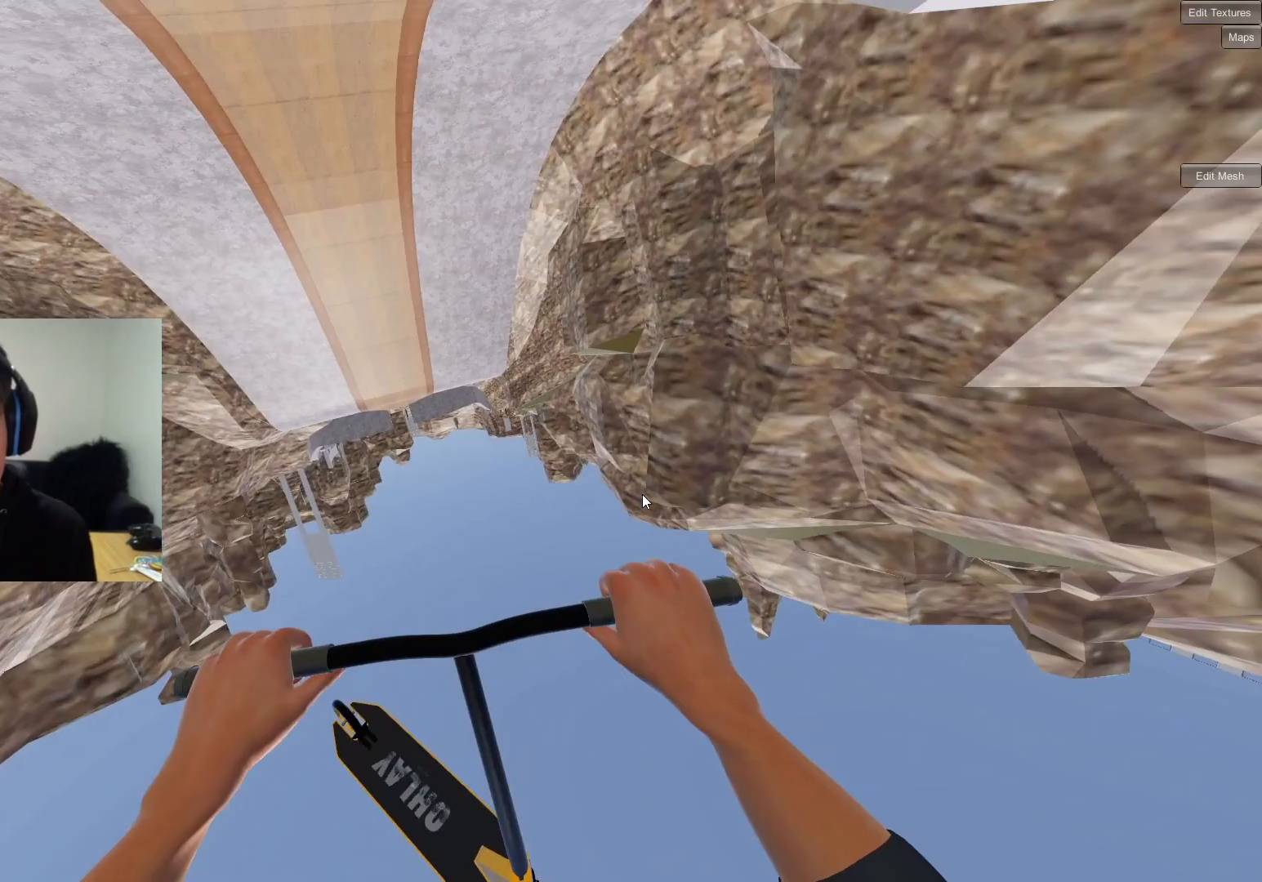
{"buttons": ["L2", "R2"], "left_stick": "down", "right_stick": "left", "events": [[333, "left_stick", "center"], [467, "left_stick", "down"]]}
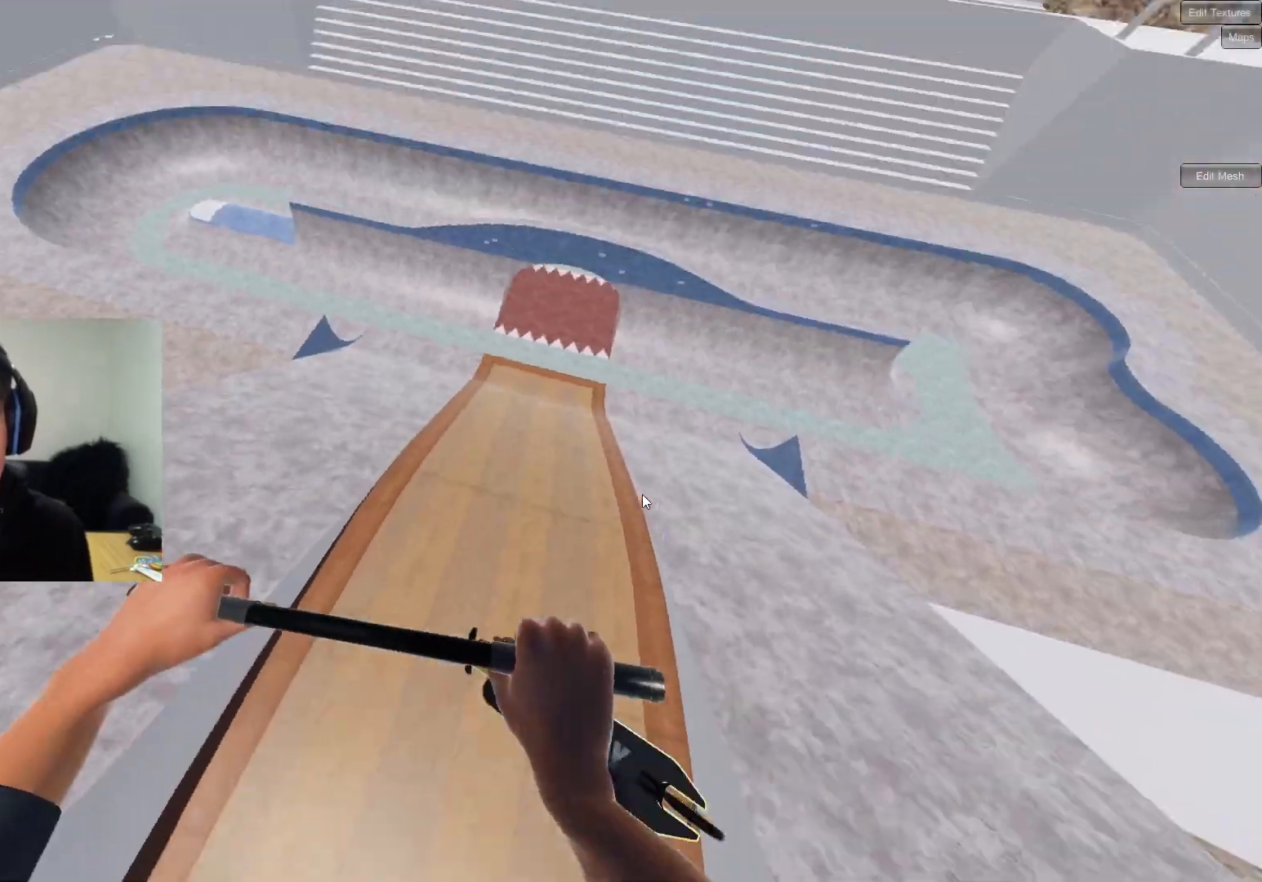
{"buttons": ["L2", "R2"], "left_stick": "down", "right_stick": "left", "events": [[217, "left_stick", "center"], [300, "left_stick", "down"]]}
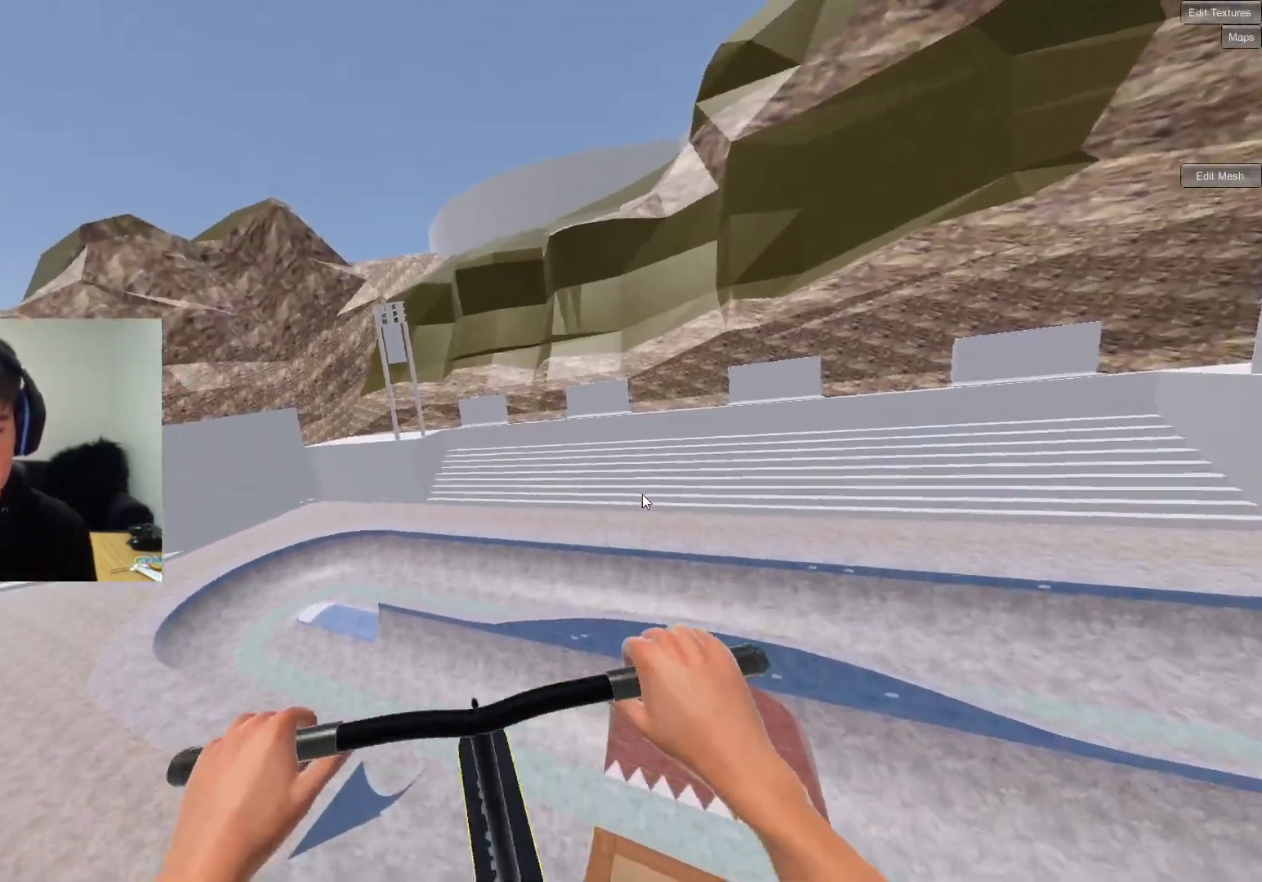
{"buttons": ["L2", "R2"], "left_stick": "up", "right_stick": "left", "events": [[350, "left_stick", "right"], [483, "left_stick", "up"]]}
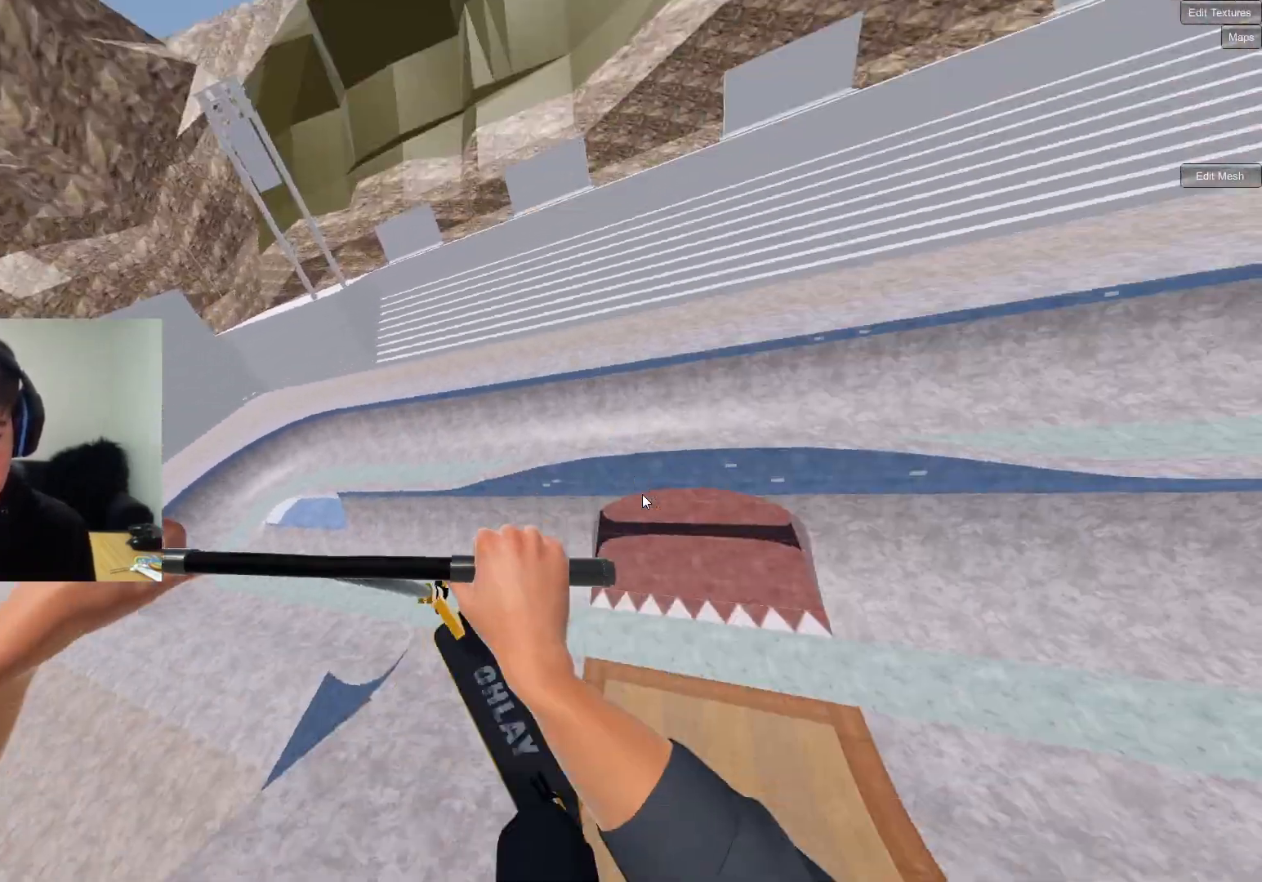
{"buttons": ["L2", "R2"], "left_stick": "center", "right_stick": "left", "events": [[33, "left_stick", "center"], [283, "left_stick", "left"], [400, "left_stick", "center"]]}
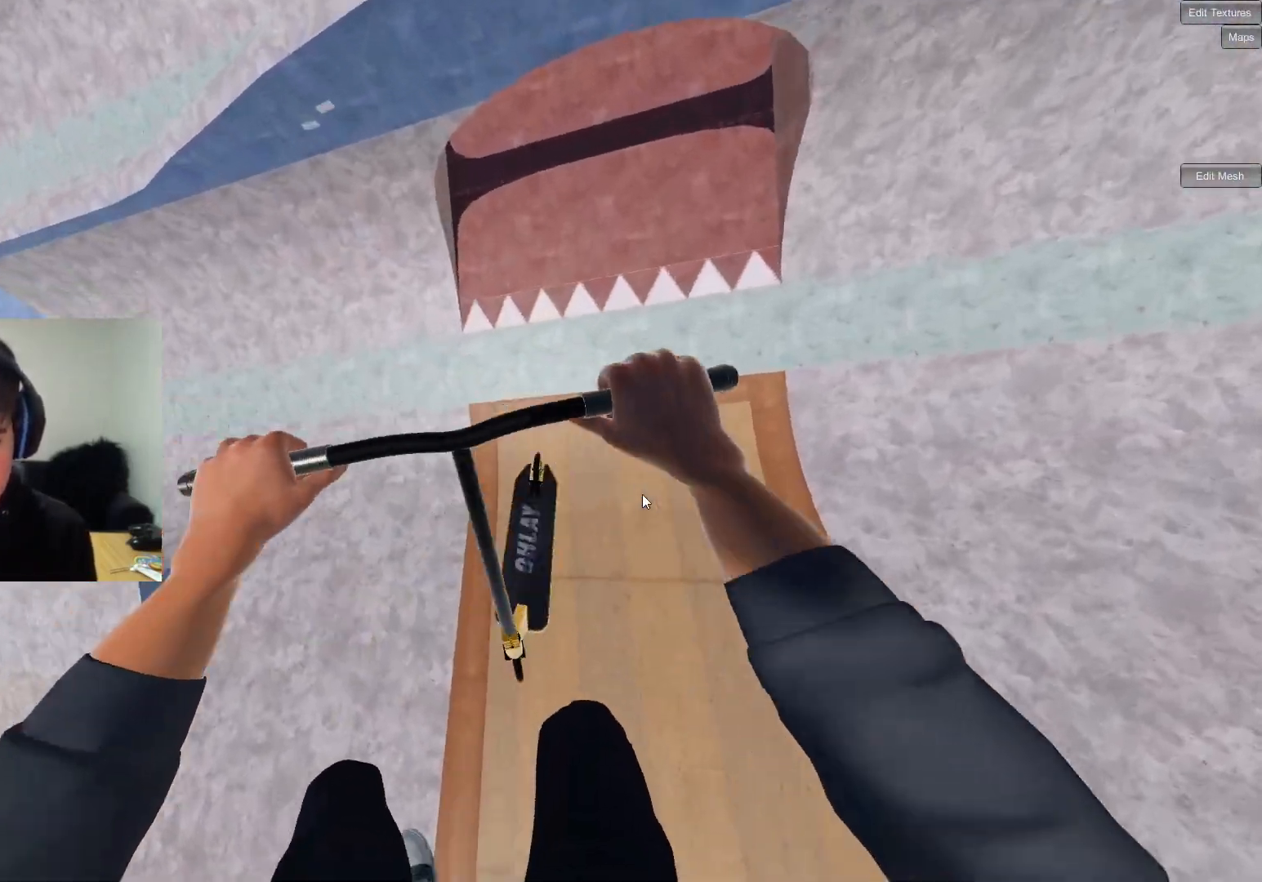
{"buttons": [], "left_stick": "down", "right_stick": "center", "events": [[17, "L2", "up"], [17, "R2", "up"], [50, "right_stick", "center"], [67, "left_stick", "down-right"], [183, "left_stick", "center"], [400, "left_stick", "down"]]}
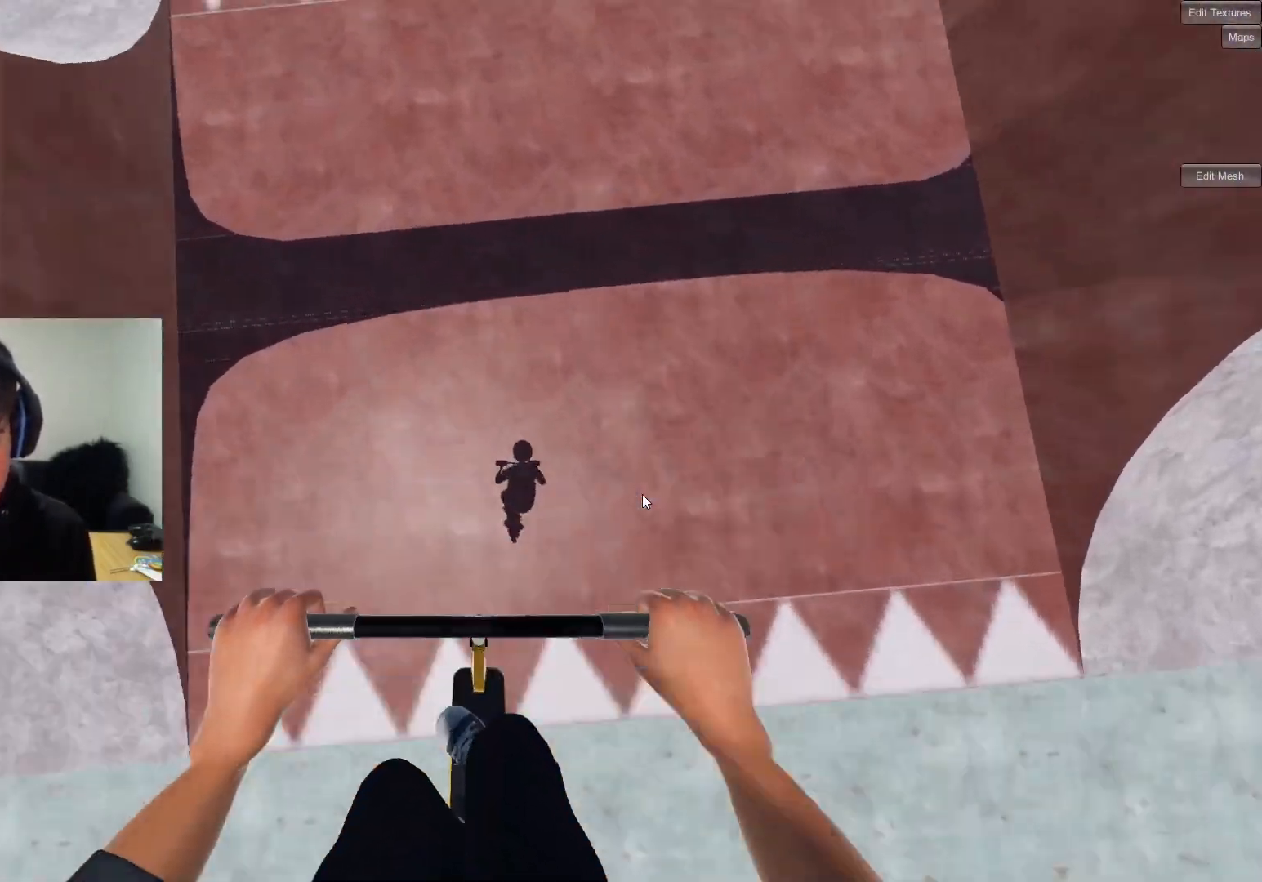
{"buttons": [], "left_stick": "center", "right_stick": "center", "events": [[433, "left_stick", "center"]]}
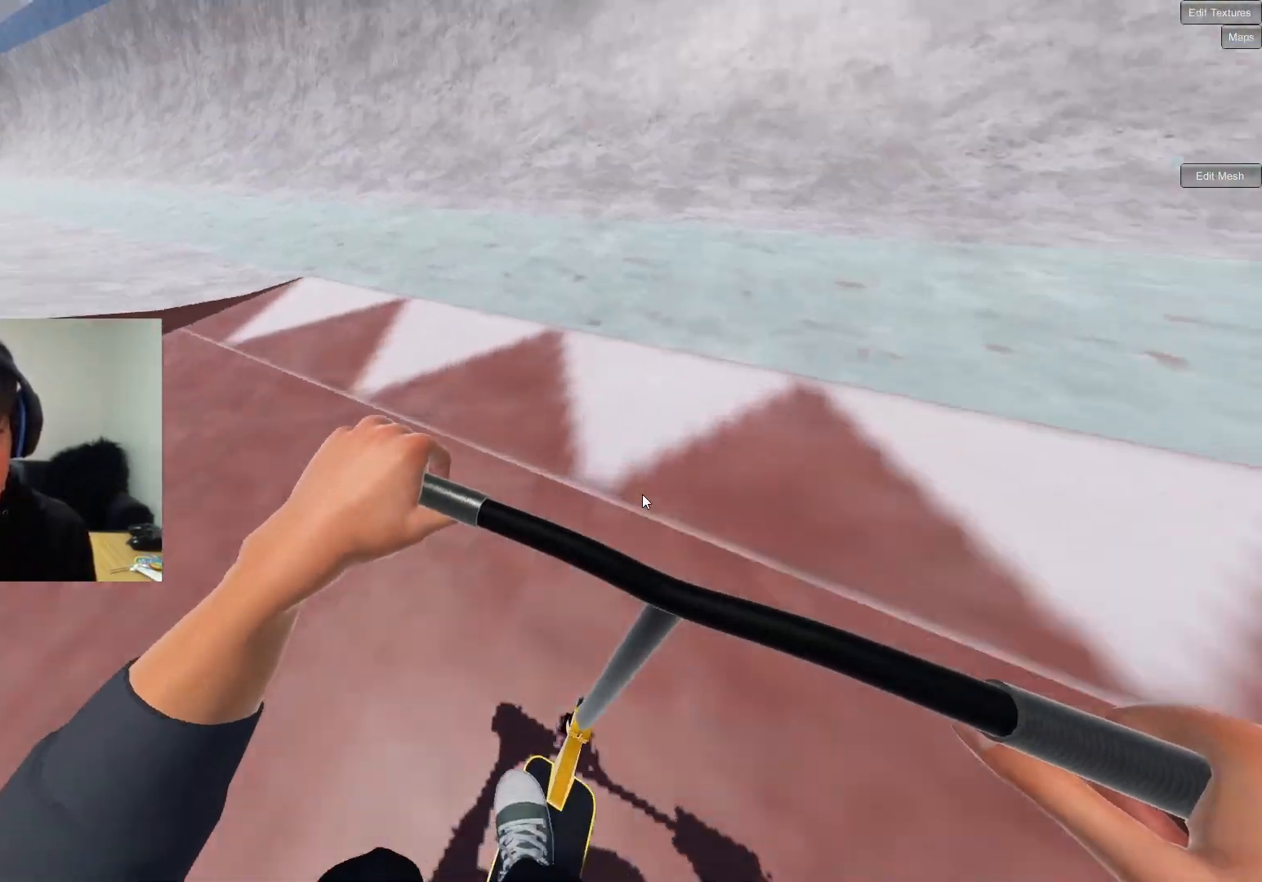
{"buttons": [], "left_stick": "center", "right_stick": "down", "events": [[333, "right_stick", "down"]]}